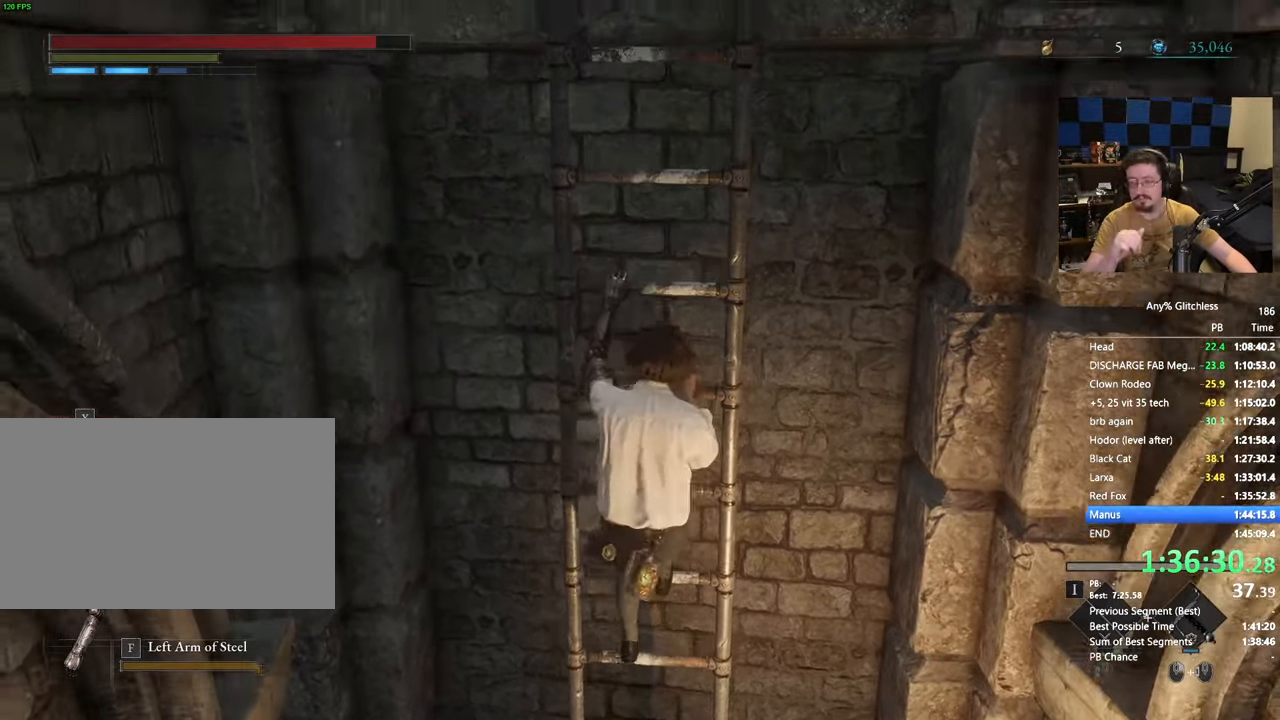
Gameplay with keyboard and mouse; each line is a JSON object with the keys and mouse buttons held at the frame after it. "events" lists presses ("down") and releases ("up") of "1", "3", "4", "5", "a", "alt", "c", "caps_lock", "ctrl", "d", "e", "f", "g", "r", "s", "shift", "space", "t", "tab", "v", "w", "x" and "mouse_wheel" between this image and that frame as [ms after this image, input, new state], when the widget could be followed in between. "mouse_wheel" = the "wheel" button of the "mouse" list. No other keys are recorded. "wheel" means that the mouse wheel is clicked or scrolled. Not read: mouse_move.
{"keys": ["space", "w"], "mouse": [], "events": []}
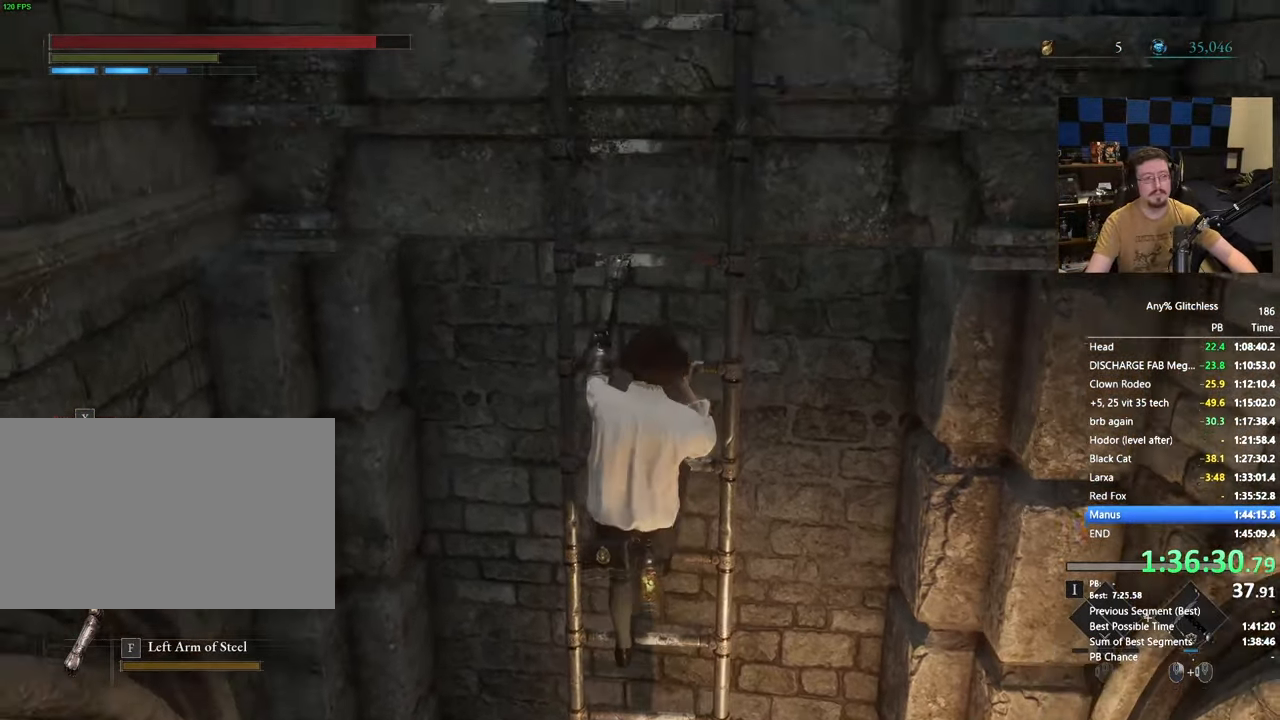
{"keys": ["space", "w"], "mouse": [], "events": []}
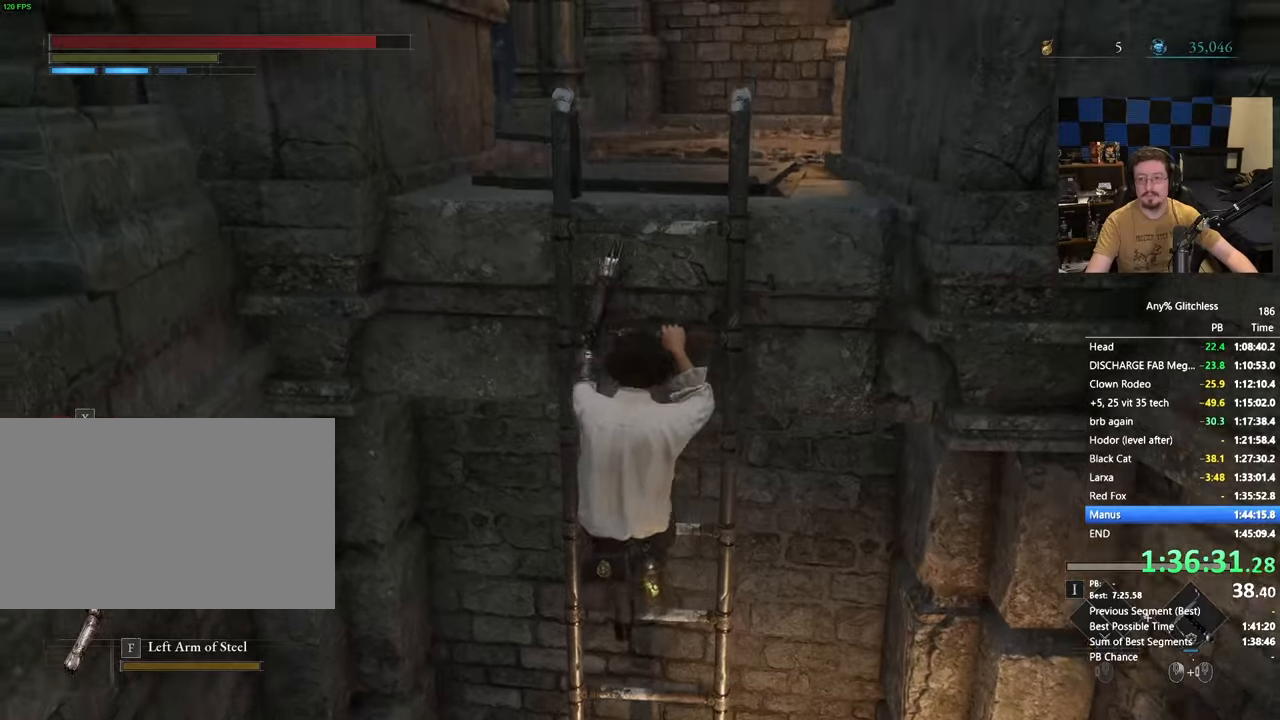
{"keys": ["space", "w"], "mouse": [], "events": []}
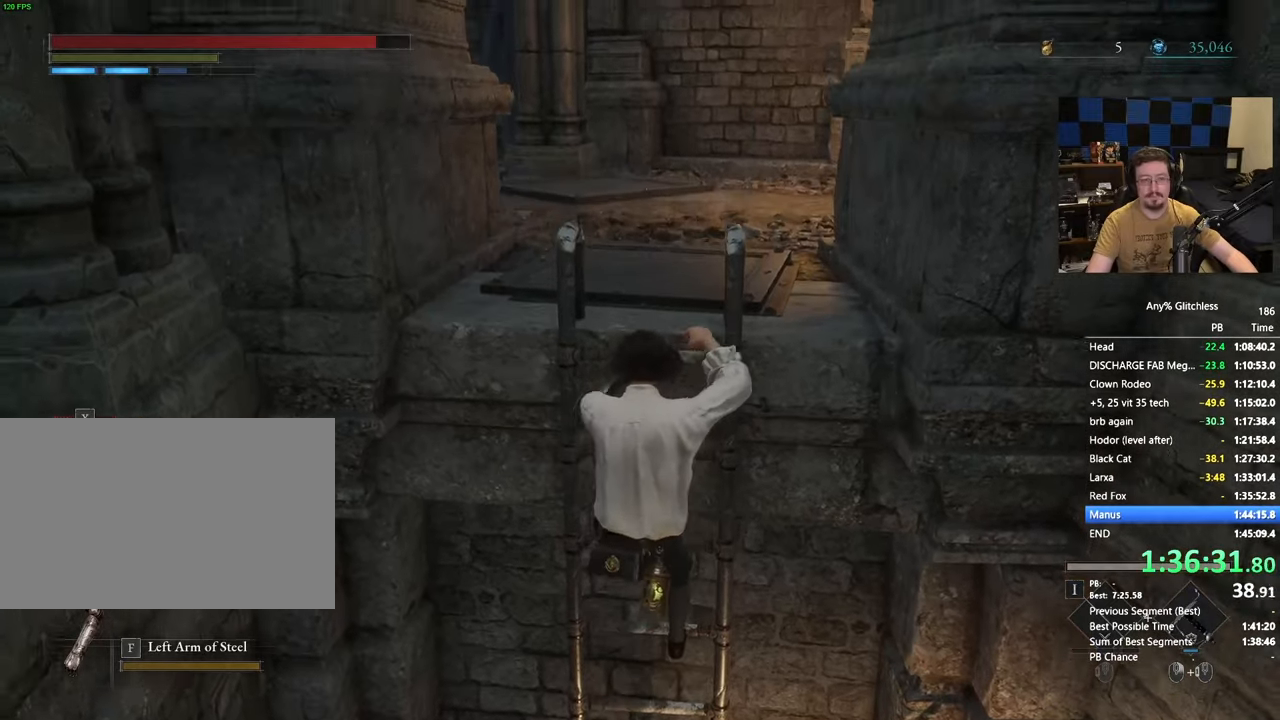
{"keys": ["space", "w"], "mouse": [], "events": []}
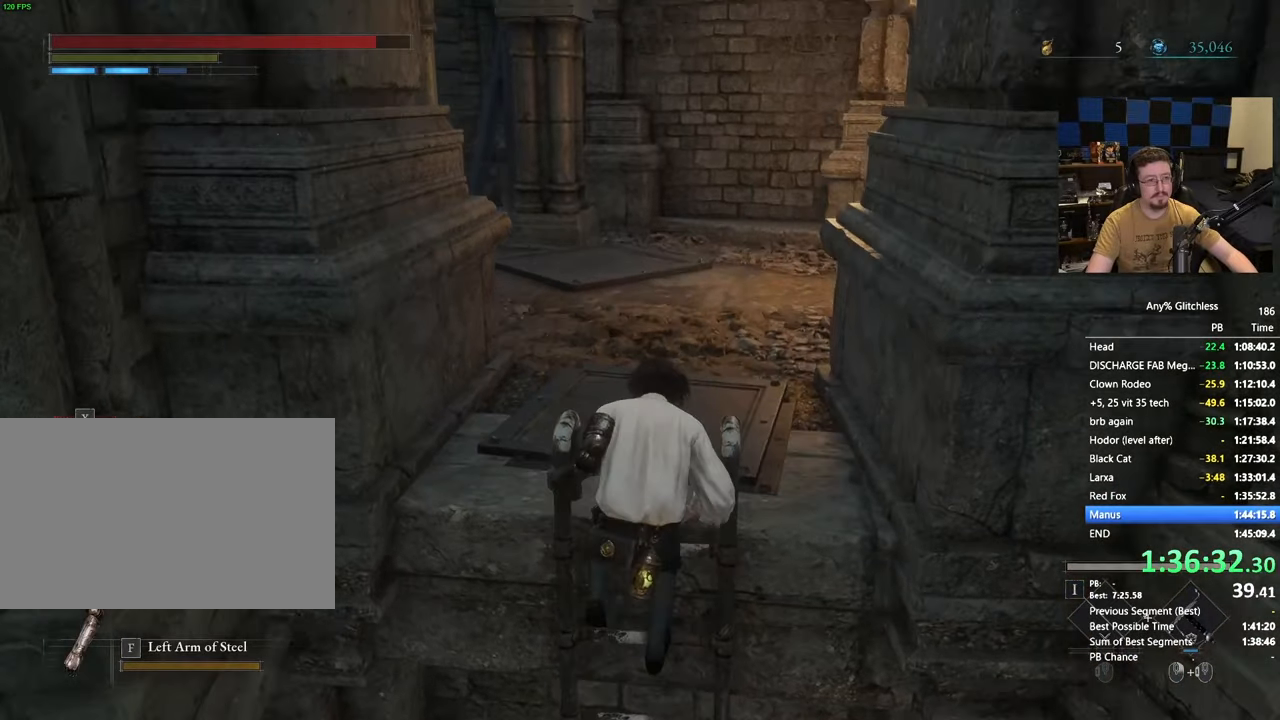
{"keys": ["space", "w"], "mouse": [], "events": []}
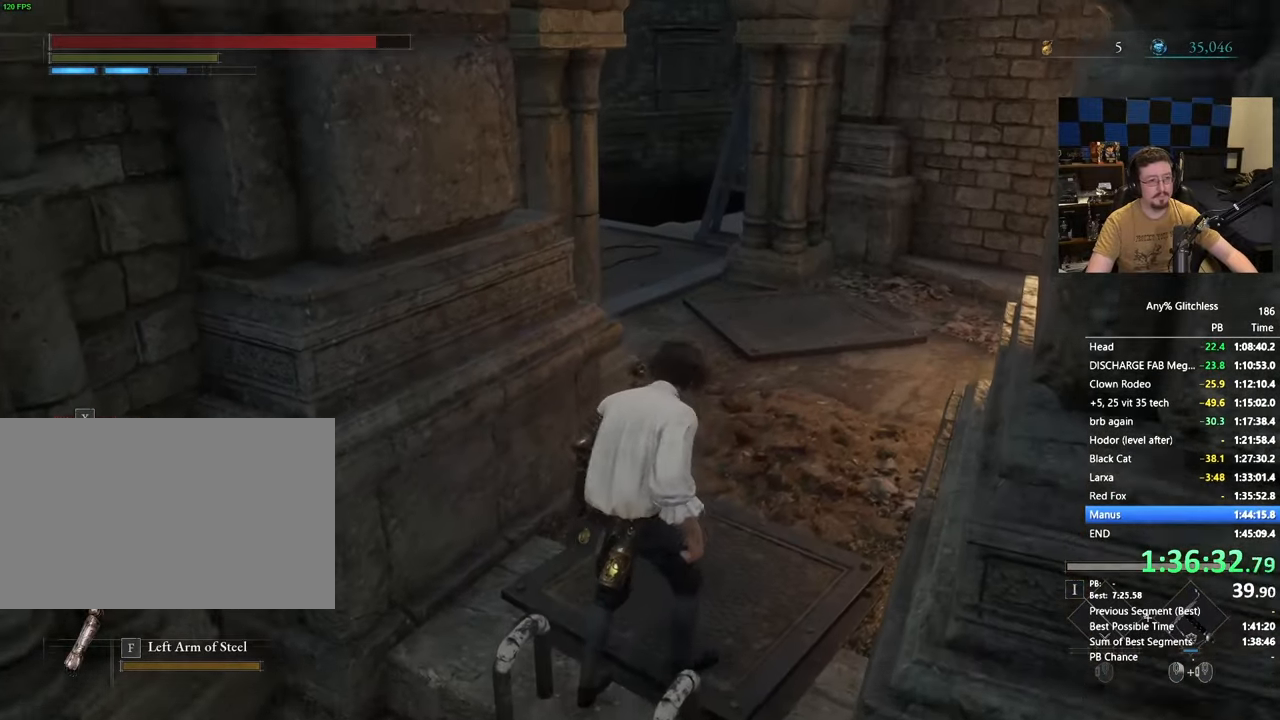
{"keys": ["space", "w"], "mouse": [], "events": []}
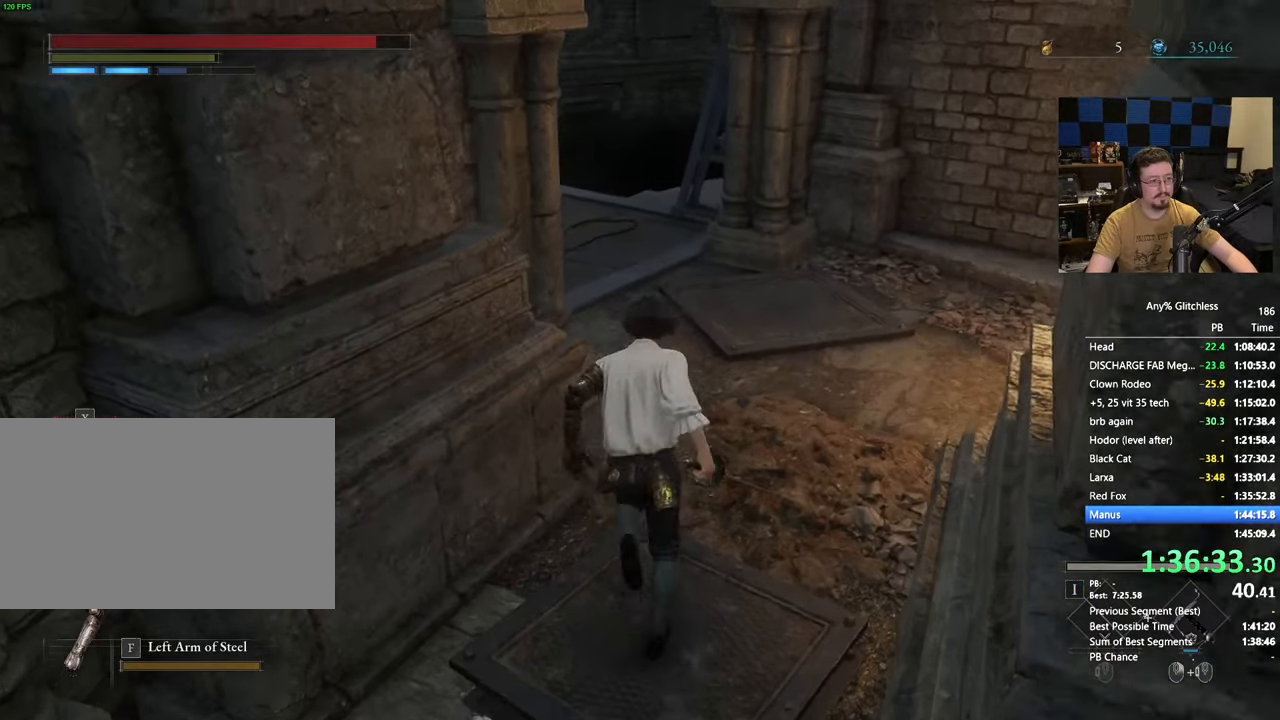
{"keys": ["space", "w"], "mouse": [], "events": []}
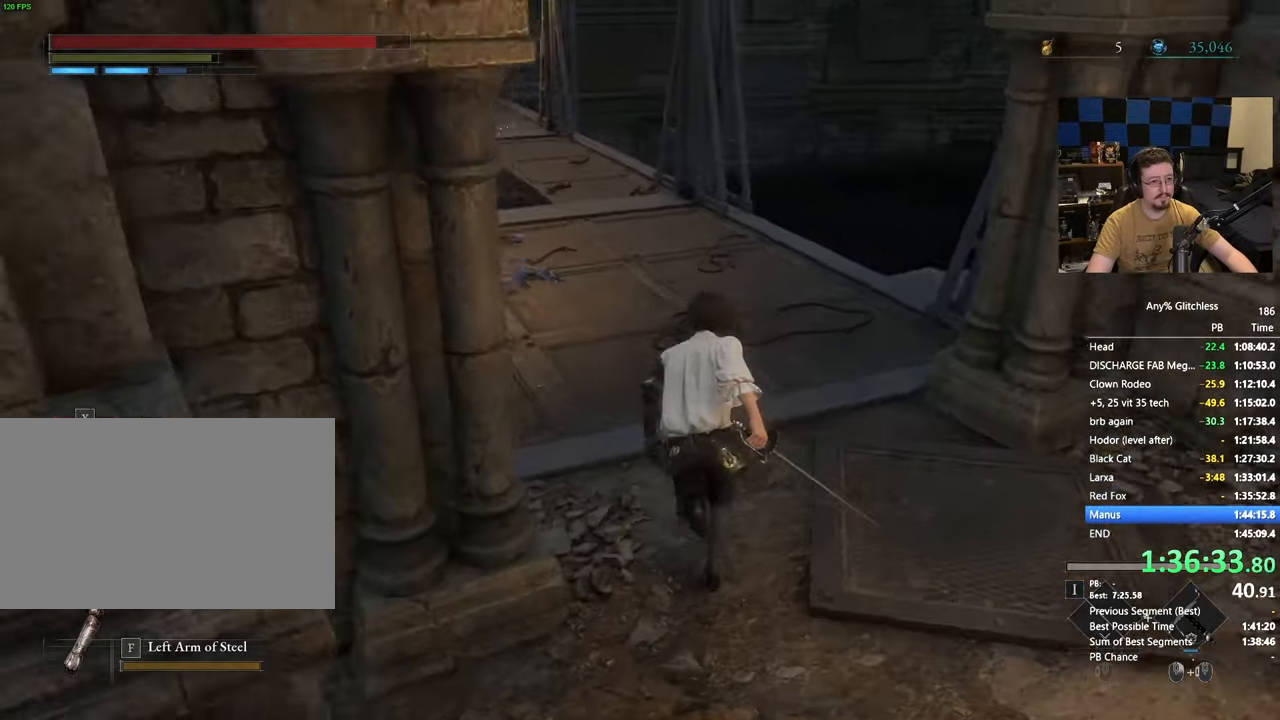
{"keys": ["space", "w"], "mouse": [], "events": []}
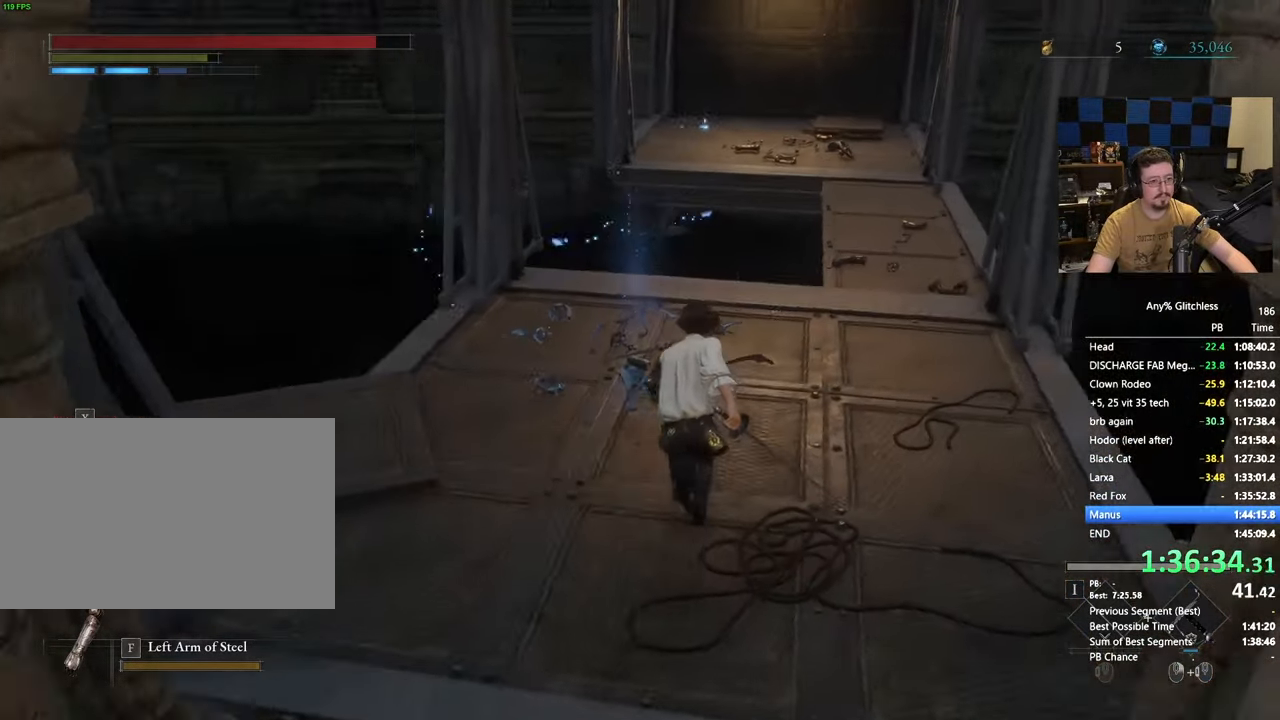
{"keys": ["w"], "mouse": [], "events": [[117, "space", "up"], [150, "e", "down"], [250, "e", "up"], [350, "e", "down"], [483, "e", "up"]]}
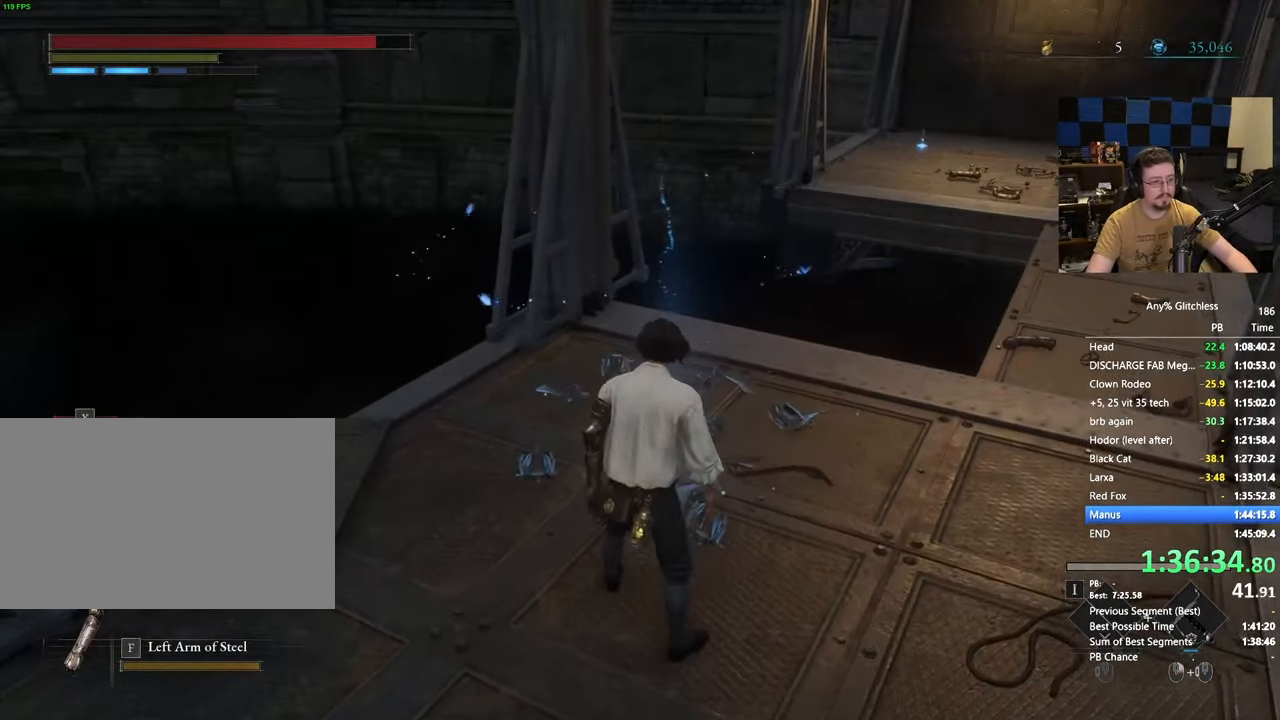
{"keys": ["w"], "mouse": [], "events": []}
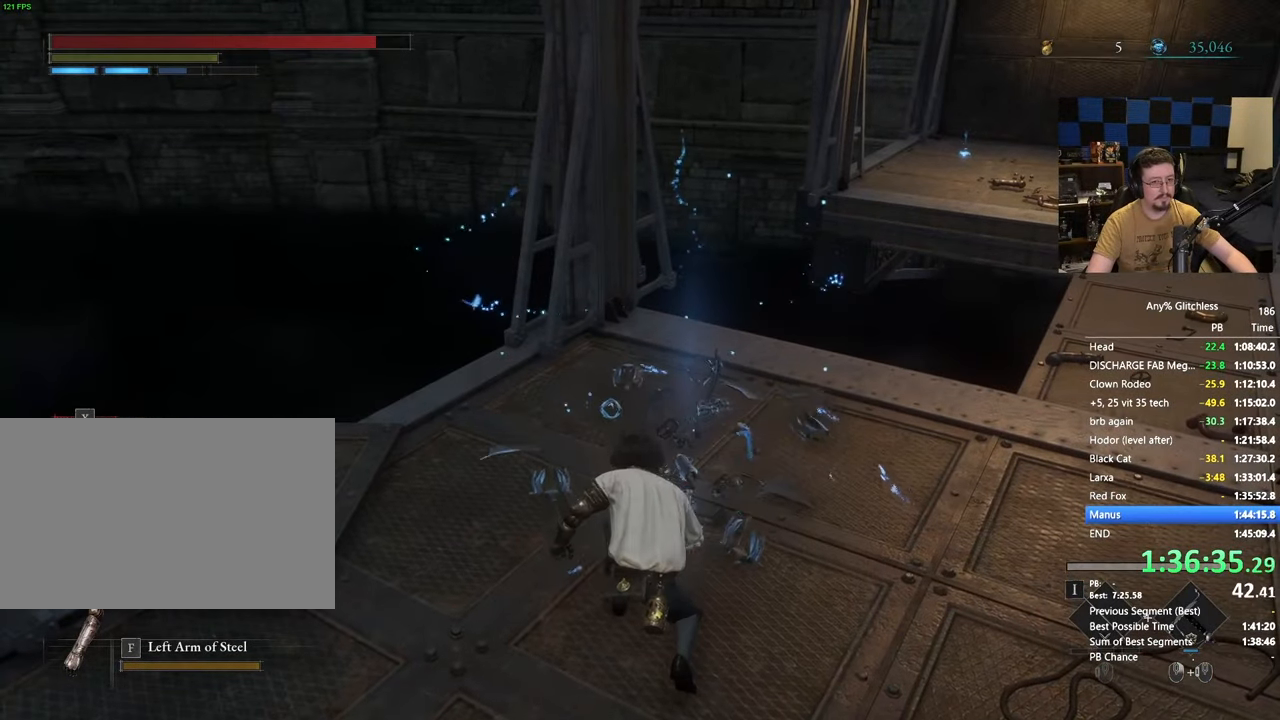
{"keys": ["w"], "mouse": [], "events": []}
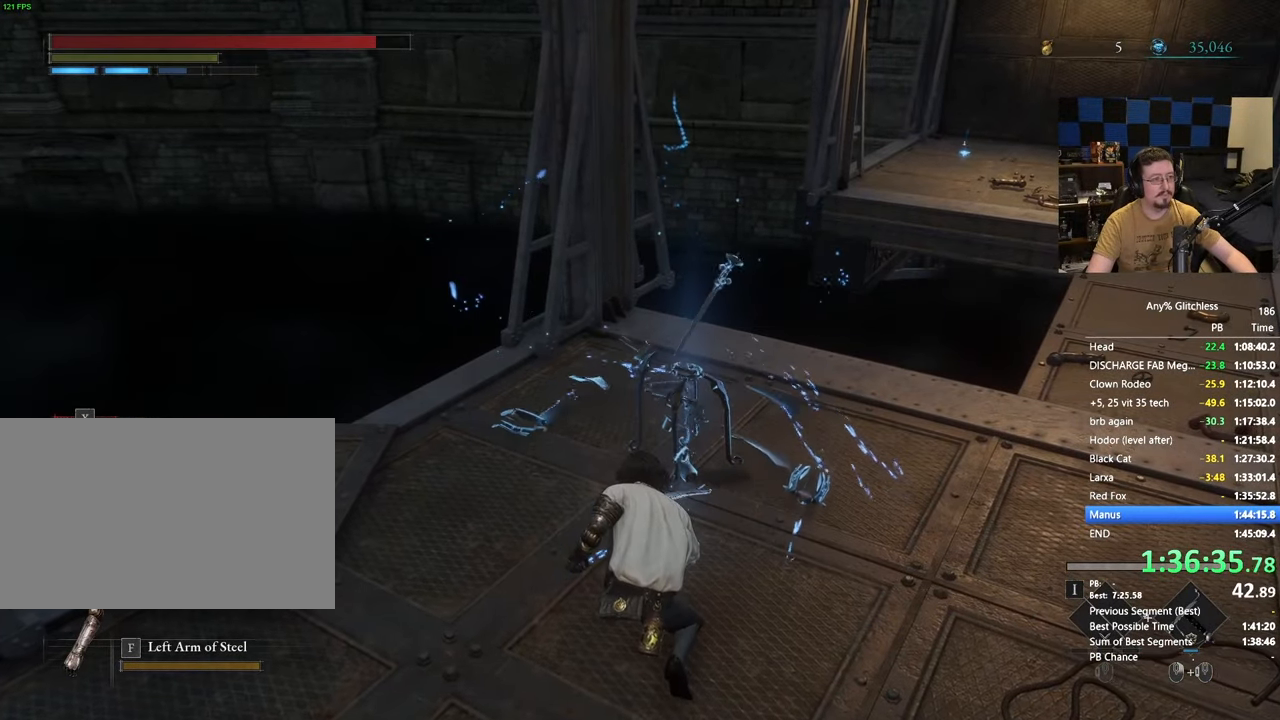
{"keys": ["d", "w"], "mouse": [], "events": [[67, "d", "down"]]}
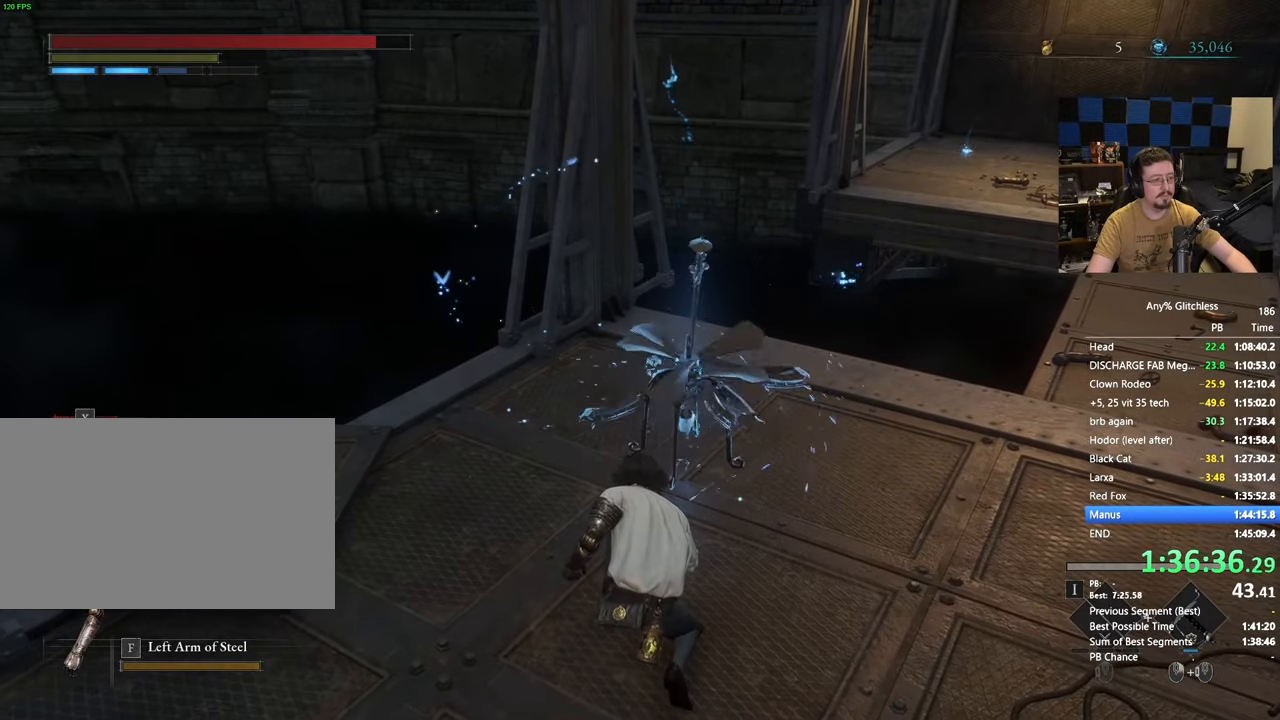
{"keys": ["w"], "mouse": []}
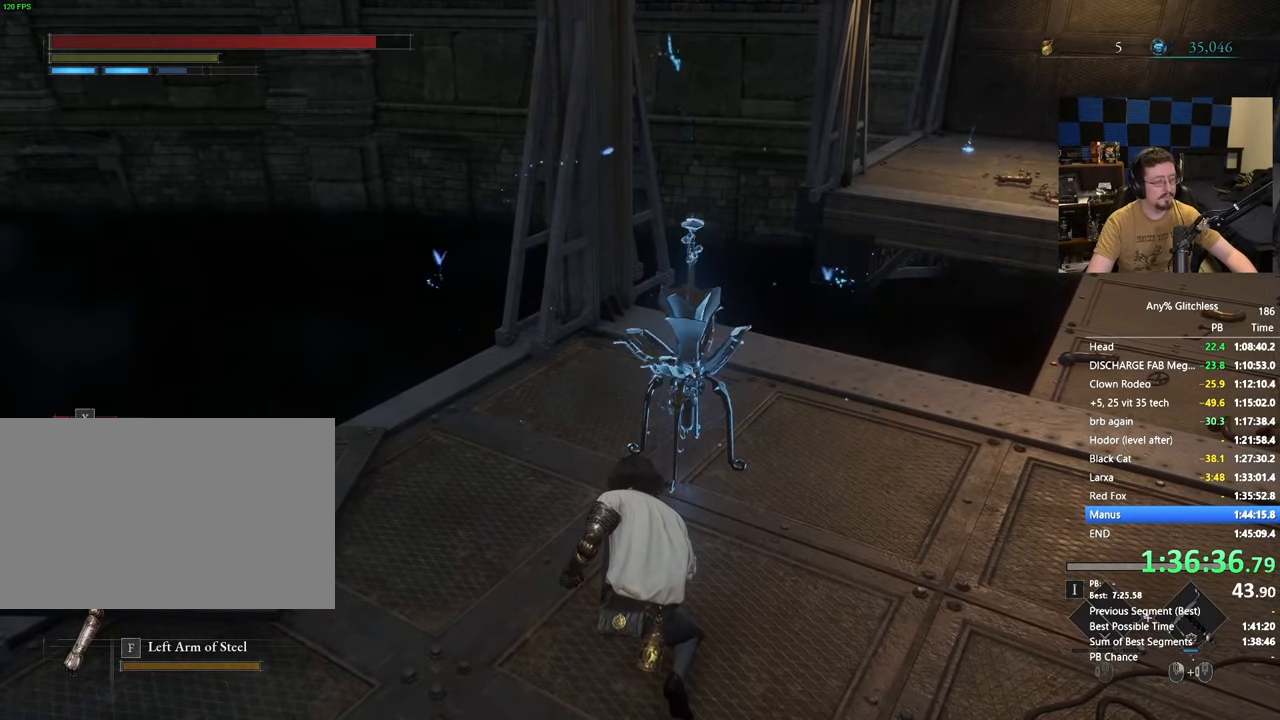
{"keys": ["w"], "mouse": [], "events": [[300, "e", "down"], [400, "e", "up"]]}
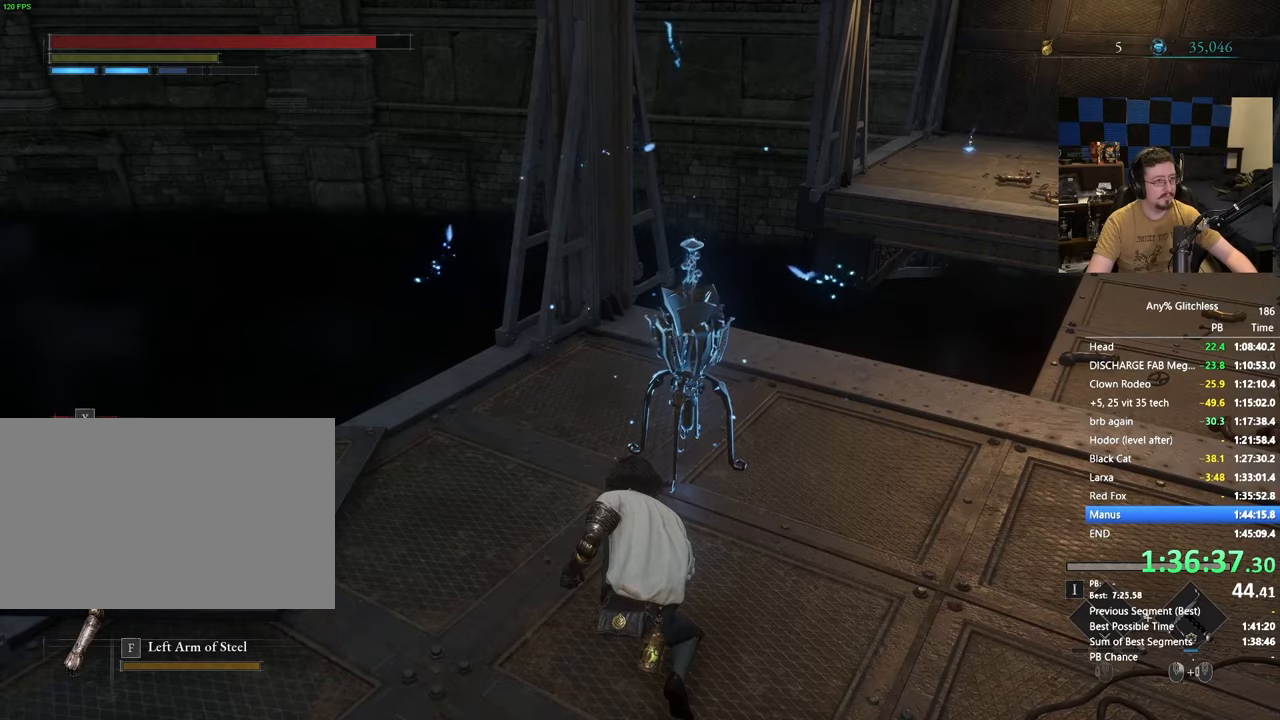
{"keys": ["e", "w"], "mouse": [], "events": [[33, "e", "down"], [133, "e", "up"], [267, "e", "down"], [350, "e", "up"], [500, "e", "down"]]}
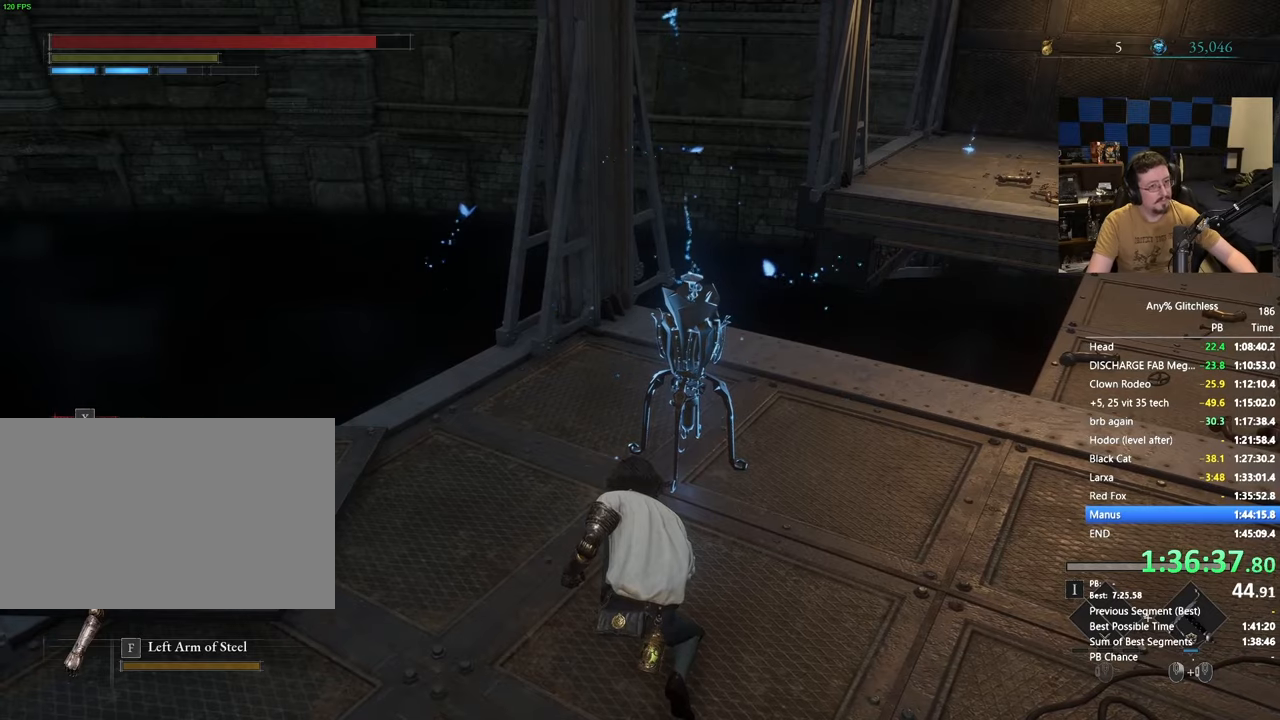
{"keys": ["e", "w"], "mouse": [], "events": [[100, "e", "up"], [233, "e", "down"], [333, "e", "up"], [483, "e", "down"]]}
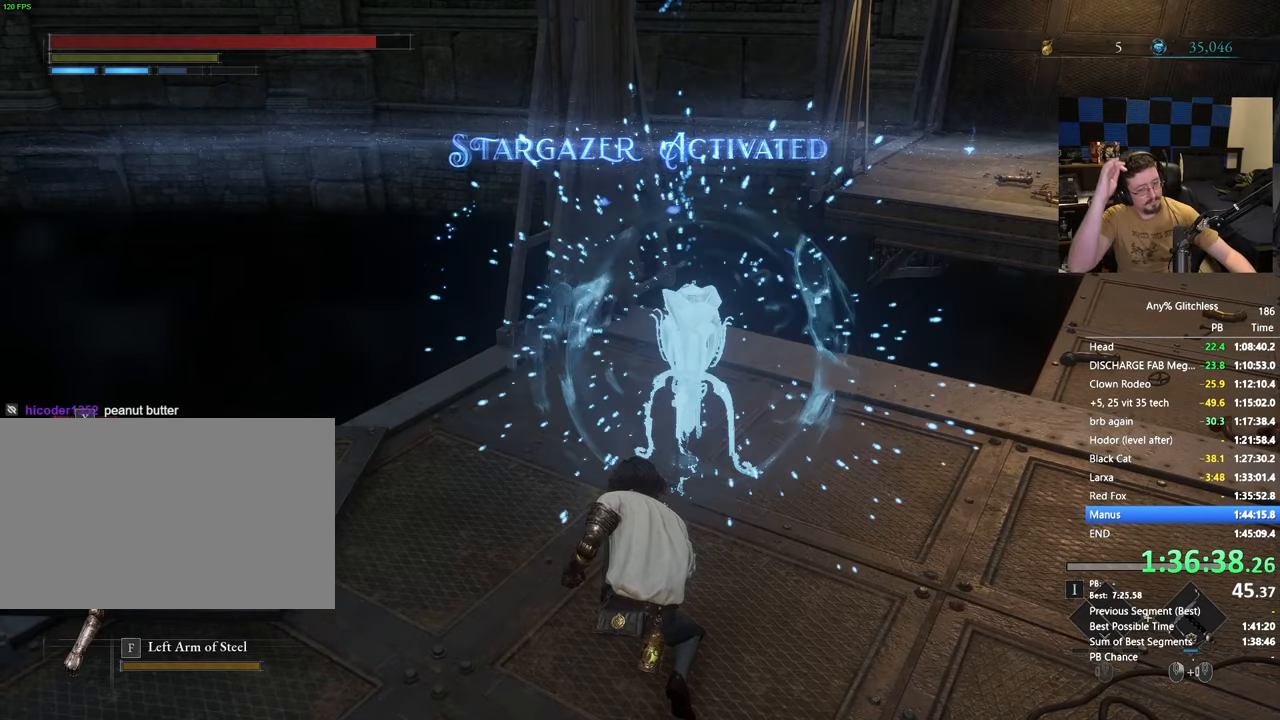
{"keys": ["e", "w"], "mouse": [], "events": [[67, "e", "up"], [200, "e", "down"], [350, "e", "up"], [450, "e", "down"]]}
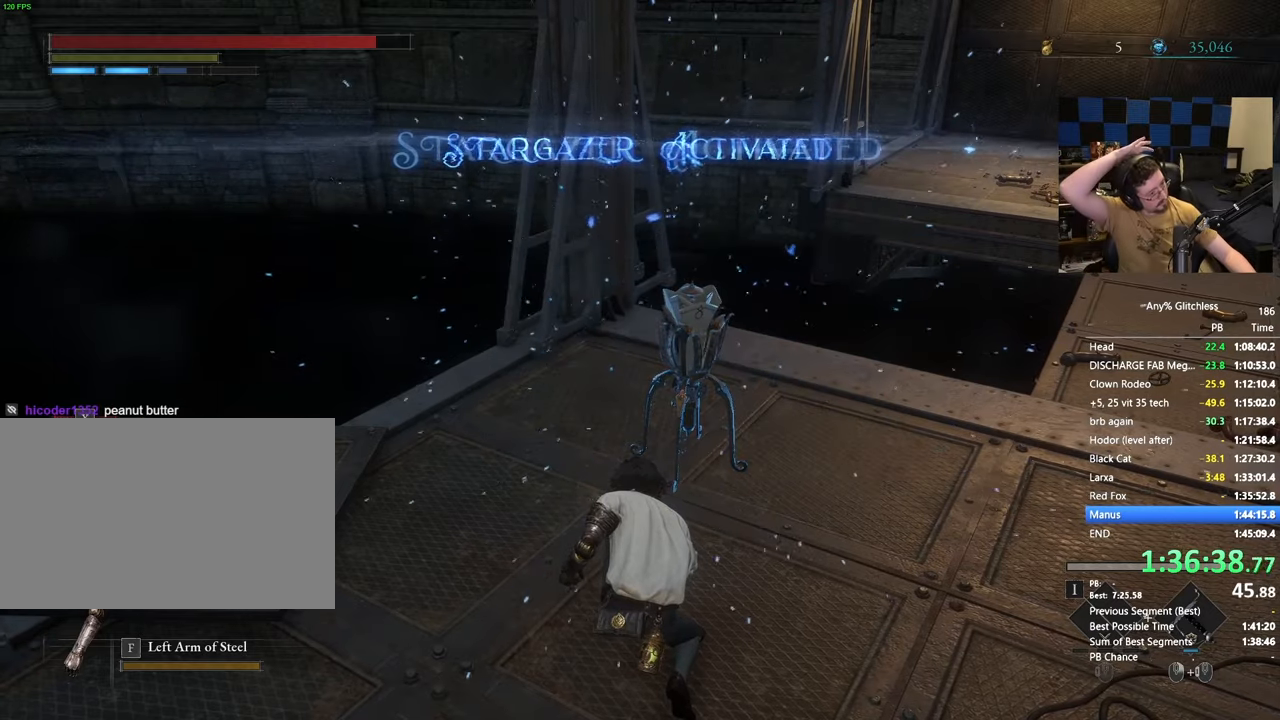
{"keys": ["w"], "mouse": [], "events": [[33, "e", "up"], [183, "e", "down"], [267, "e", "up"], [367, "e", "down"], [500, "e", "up"]]}